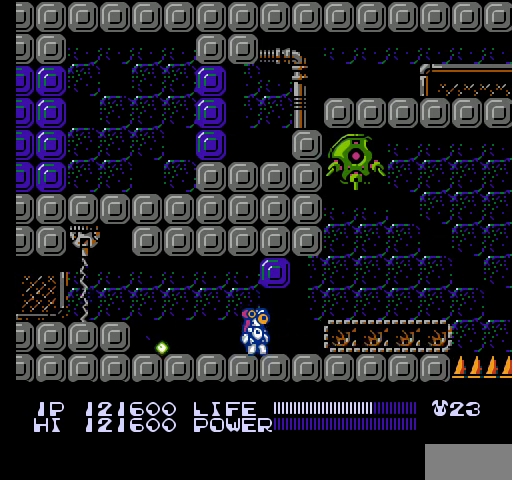
Gameplay with a controller (Nintendo layout); each line is a JSON object with the inputs held at the frame after it. "events" lists button and stick changes between this image and that frame as [ms after this image, input, new state], when the widget could be followed in between. Not read: L3 R3.
{"buttons": [], "events": [[33, "DPAD_LEFT", "down"], [167, "DPAD_LEFT", "up"], [200, "A", "down"], [267, "DPAD_RIGHT", "down"], [300, "A", "up"], [400, "B", "down"], [433, "B", "up"], [467, "B", "down"], [467, "DPAD_RIGHT", "up"], [500, "B", "up"]]}
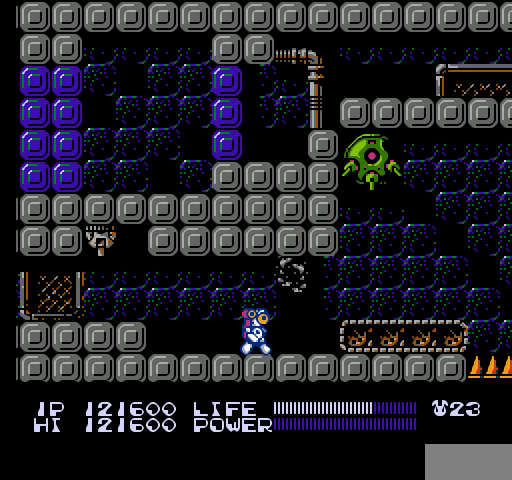
{"buttons": [], "events": [[33, "B", "down"], [67, "B", "up"]]}
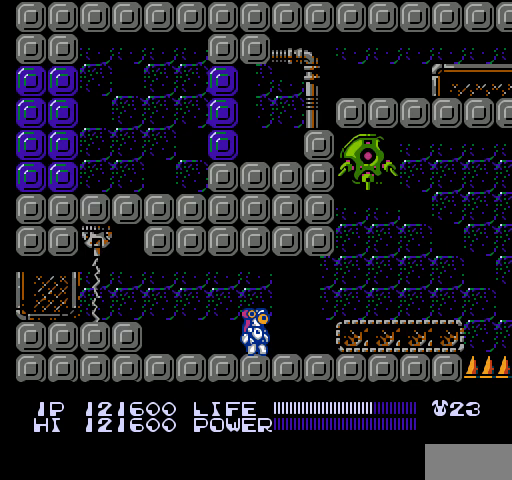
{"buttons": [], "events": [[267, "SELECT", "down"], [467, "SELECT", "up"]]}
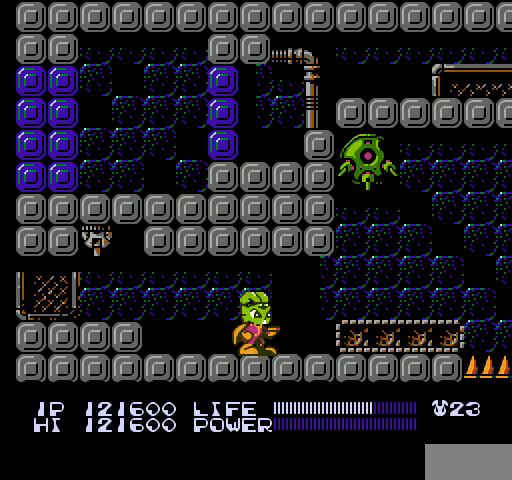
{"buttons": [], "events": [[100, "DPAD_RIGHT", "down"], [500, "DPAD_RIGHT", "up"]]}
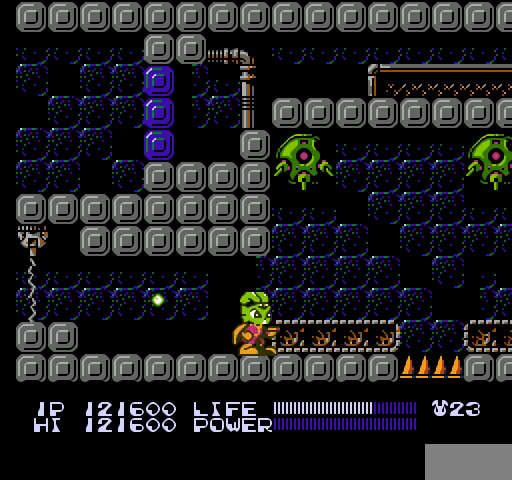
{"buttons": [], "events": []}
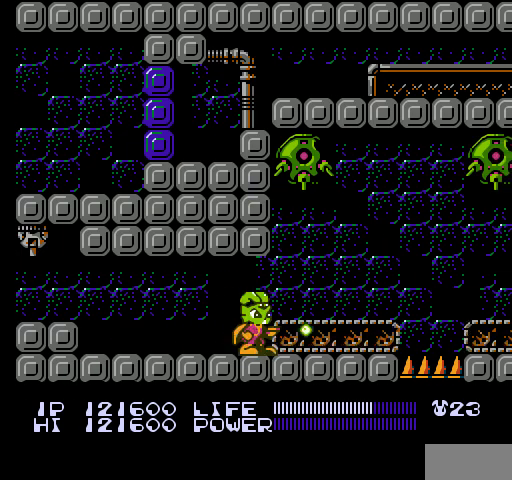
{"buttons": ["B", "DPAD_UP"], "events": [[133, "A", "down"], [133, "DPAD_RIGHT", "down"], [300, "DPAD_RIGHT", "up"], [333, "A", "up"], [367, "DPAD_UP", "down"], [500, "B", "down"]]}
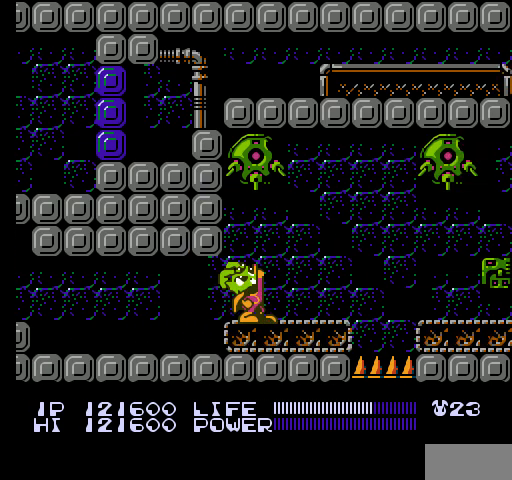
{"buttons": ["DPAD_LEFT"], "events": [[33, "B", "up"], [67, "B", "down"], [100, "B", "up"], [133, "DPAD_UP", "up"], [233, "DPAD_LEFT", "down"]]}
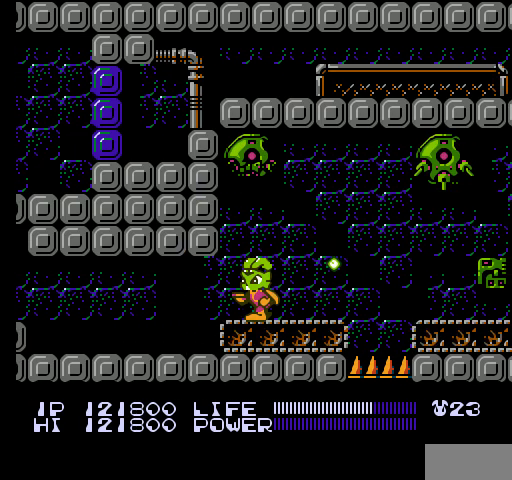
{"buttons": ["B"], "events": [[67, "DPAD_LEFT", "up"], [167, "A", "down"], [167, "DPAD_RIGHT", "down"], [400, "A", "up"], [433, "DPAD_RIGHT", "up"], [500, "B", "down"]]}
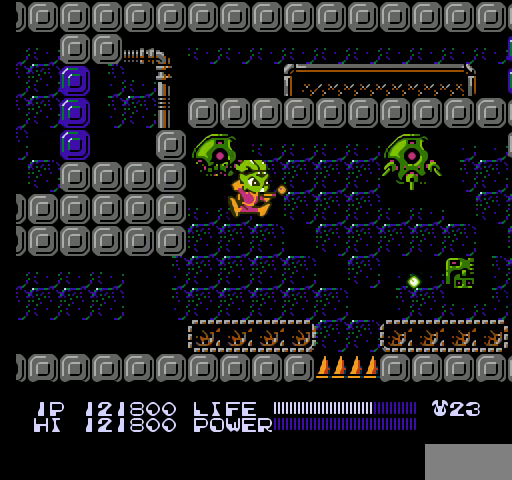
{"buttons": [], "events": [[33, "B", "up"], [67, "B", "down"], [100, "B", "up"], [133, "B", "down"], [133, "DPAD_LEFT", "down"], [167, "B", "up"], [400, "DPAD_LEFT", "up"]]}
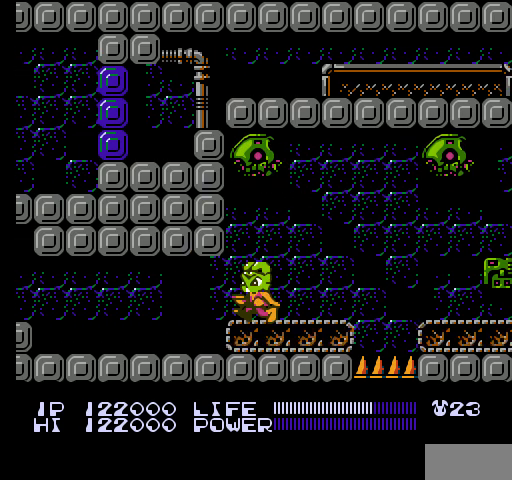
{"buttons": ["DPAD_RIGHT"], "events": [[367, "DPAD_RIGHT", "down"]]}
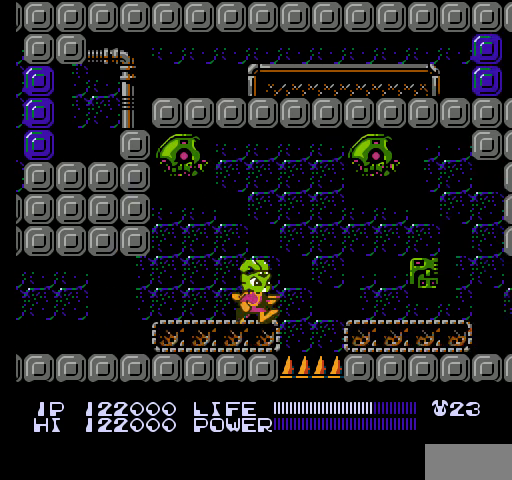
{"buttons": ["DPAD_RIGHT"], "events": [[33, "A", "down"], [367, "A", "up"]]}
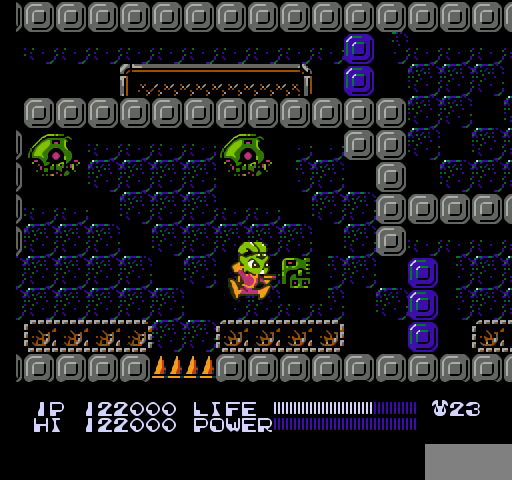
{"buttons": ["DPAD_RIGHT"], "events": [[133, "A", "down"], [300, "A", "up"], [400, "B", "down"], [433, "B", "up"], [467, "B", "down"], [500, "B", "up"]]}
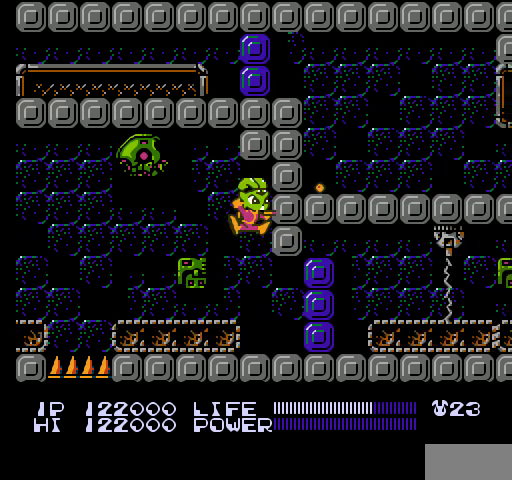
{"buttons": [], "events": [[33, "B", "down"], [67, "B", "up"], [333, "DPAD_RIGHT", "up"]]}
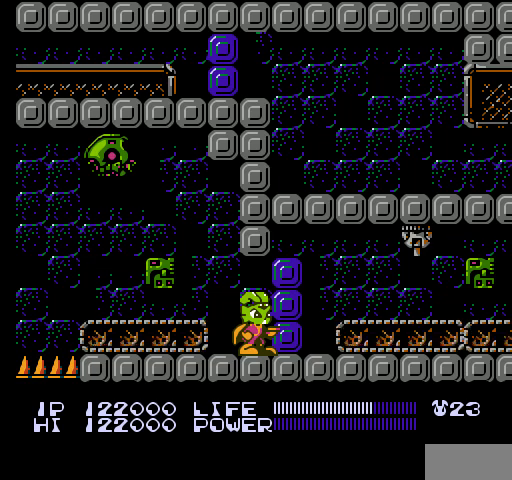
{"buttons": [], "events": [[33, "SELECT", "down"], [300, "A", "down"], [300, "SELECT", "up"], [467, "A", "up"]]}
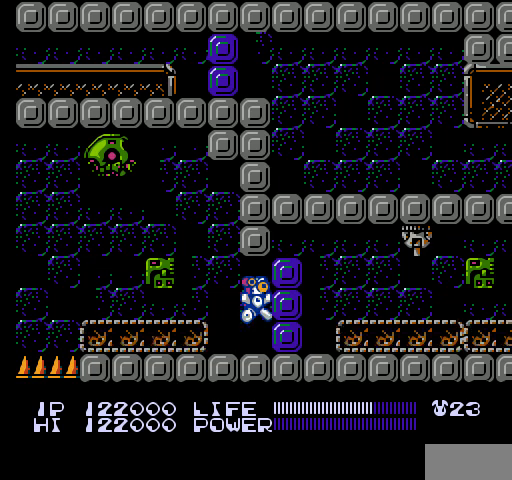
{"buttons": [], "events": [[33, "B", "down"], [67, "B", "up"], [100, "B", "down"], [133, "B", "up"], [167, "B", "down"], [200, "B", "up"], [333, "A", "down"], [467, "A", "up"]]}
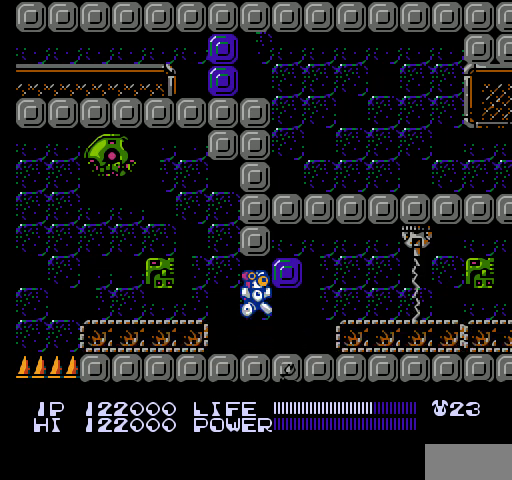
{"buttons": ["DPAD_RIGHT"], "events": [[67, "B", "down"], [100, "B", "up"], [133, "B", "down"], [167, "B", "up"], [367, "DPAD_RIGHT", "down"]]}
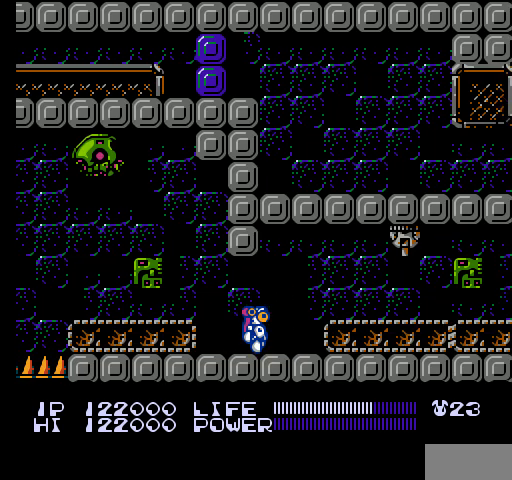
{"buttons": [], "events": [[433, "DPAD_RIGHT", "up"]]}
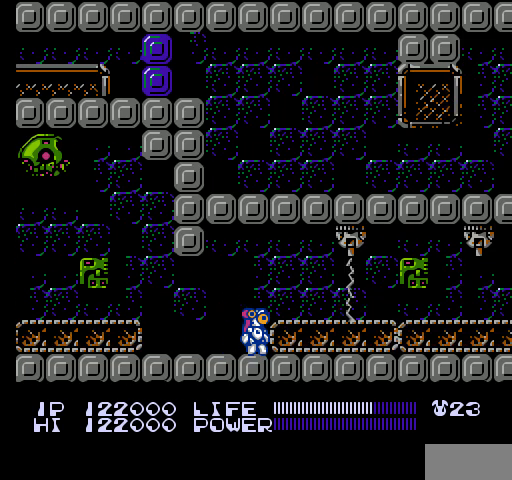
{"buttons": ["A", "DPAD_RIGHT"], "events": [[33, "A", "down"], [33, "DPAD_RIGHT", "down"], [333, "A", "up"], [500, "A", "down"]]}
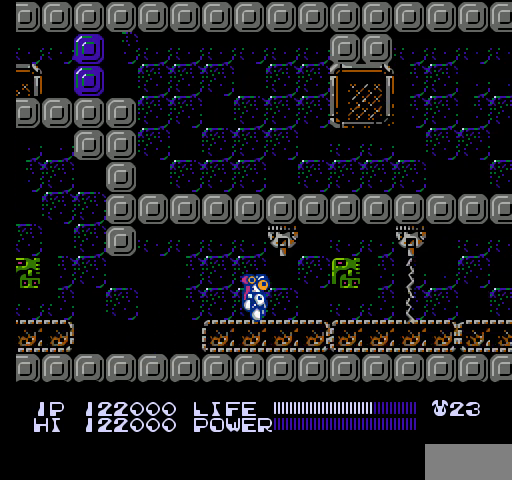
{"buttons": ["A", "DPAD_RIGHT"], "events": [[233, "A", "up"], [467, "A", "down"]]}
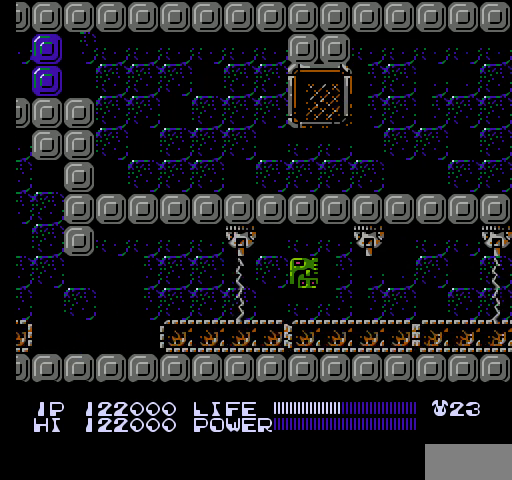
{"buttons": ["A", "DPAD_RIGHT"], "events": [[233, "A", "up"], [367, "A", "down"]]}
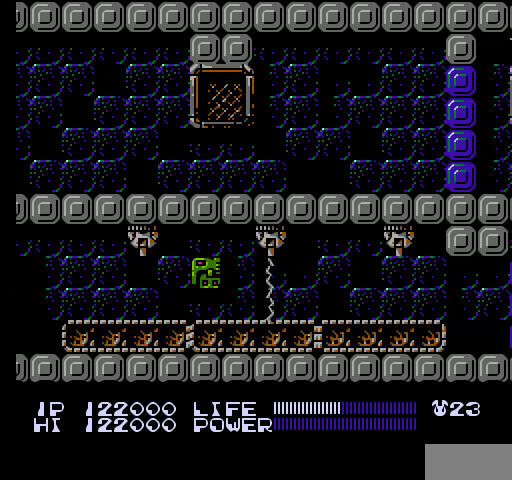
{"buttons": ["DPAD_RIGHT"], "events": [[100, "A", "up"], [200, "A", "down"], [433, "A", "up"]]}
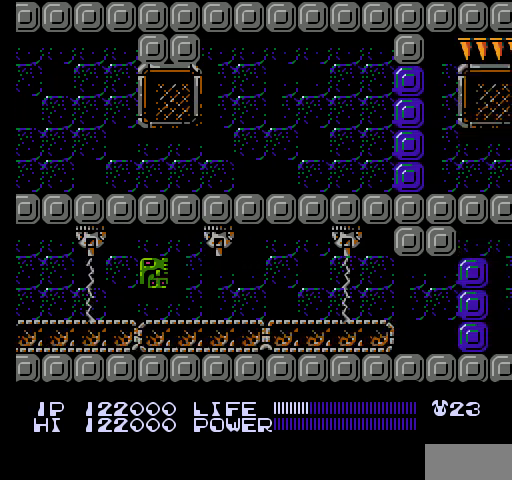
{"buttons": ["A", "DPAD_RIGHT"], "events": [[300, "A", "down"]]}
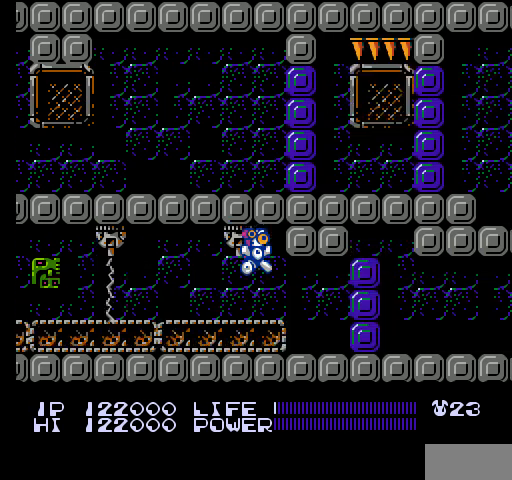
{"buttons": ["DPAD_RIGHT"], "events": [[167, "A", "up"]]}
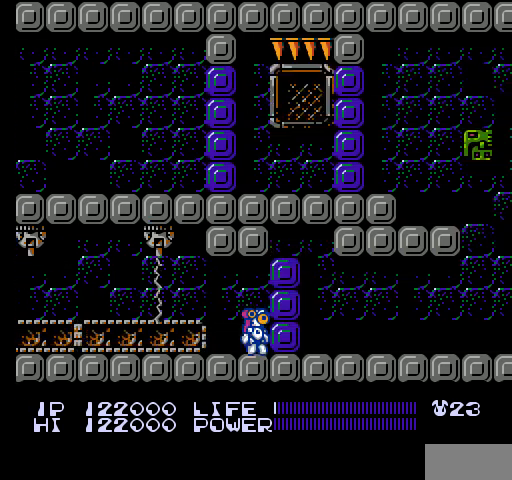
{"buttons": [], "events": [[100, "A", "down"], [100, "DPAD_RIGHT", "up"], [267, "A", "up"], [333, "B", "down"], [367, "B", "up"], [400, "B", "down"], [433, "B", "up"], [467, "B", "down"], [500, "B", "up"]]}
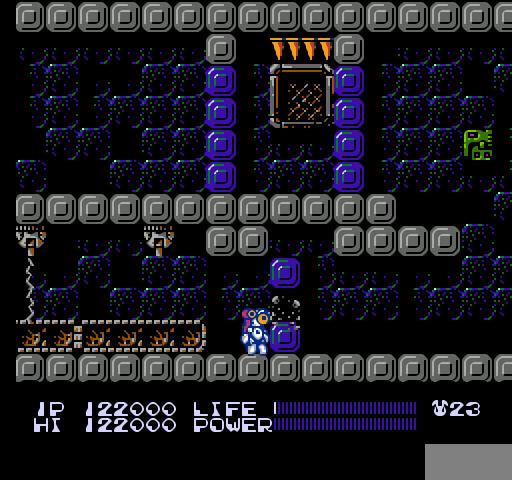
{"buttons": [], "events": [[100, "B", "down"], [133, "B", "up"], [167, "B", "down"], [200, "B", "up"], [367, "A", "down"], [500, "A", "up"]]}
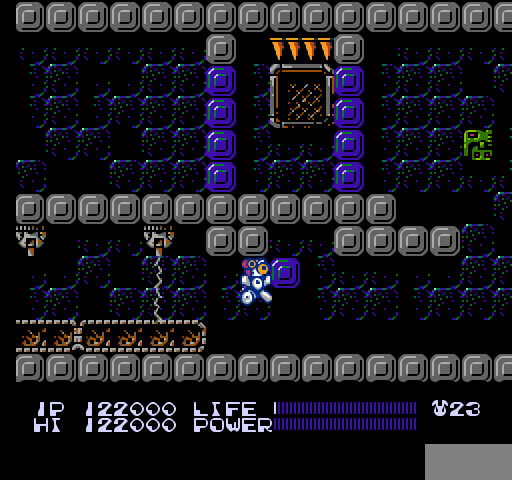
{"buttons": ["DPAD_RIGHT"], "events": [[67, "B", "down"], [100, "B", "up"], [133, "B", "down"], [167, "B", "up"], [200, "B", "down"], [233, "B", "up"], [367, "DPAD_RIGHT", "down"]]}
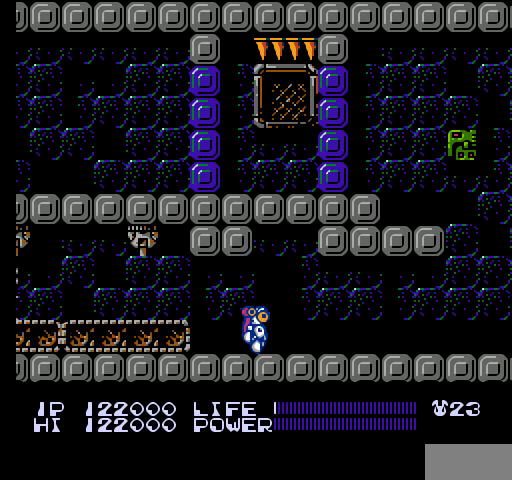
{"buttons": ["DPAD_RIGHT"], "events": []}
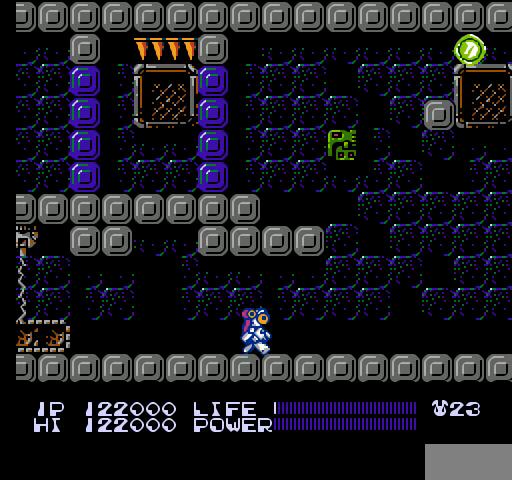
{"buttons": ["DPAD_RIGHT"], "events": []}
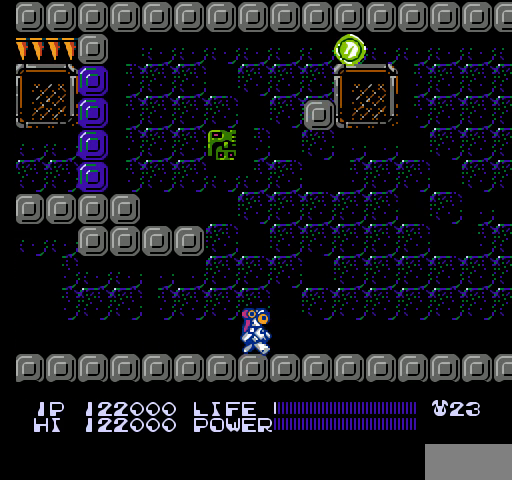
{"buttons": ["DPAD_RIGHT"], "events": []}
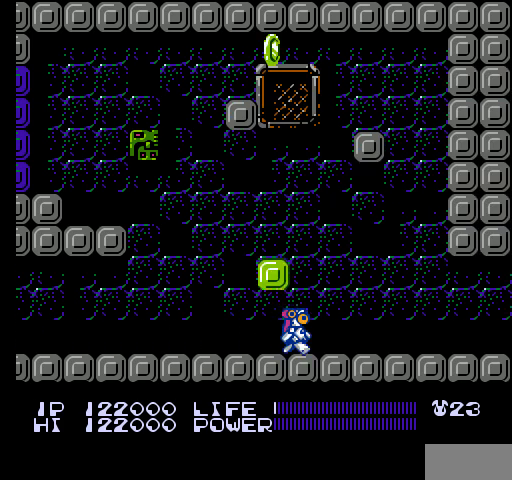
{"buttons": ["A"], "events": [[33, "DPAD_RIGHT", "up"], [300, "A", "down"], [333, "DPAD_LEFT", "down"], [467, "DPAD_LEFT", "up"]]}